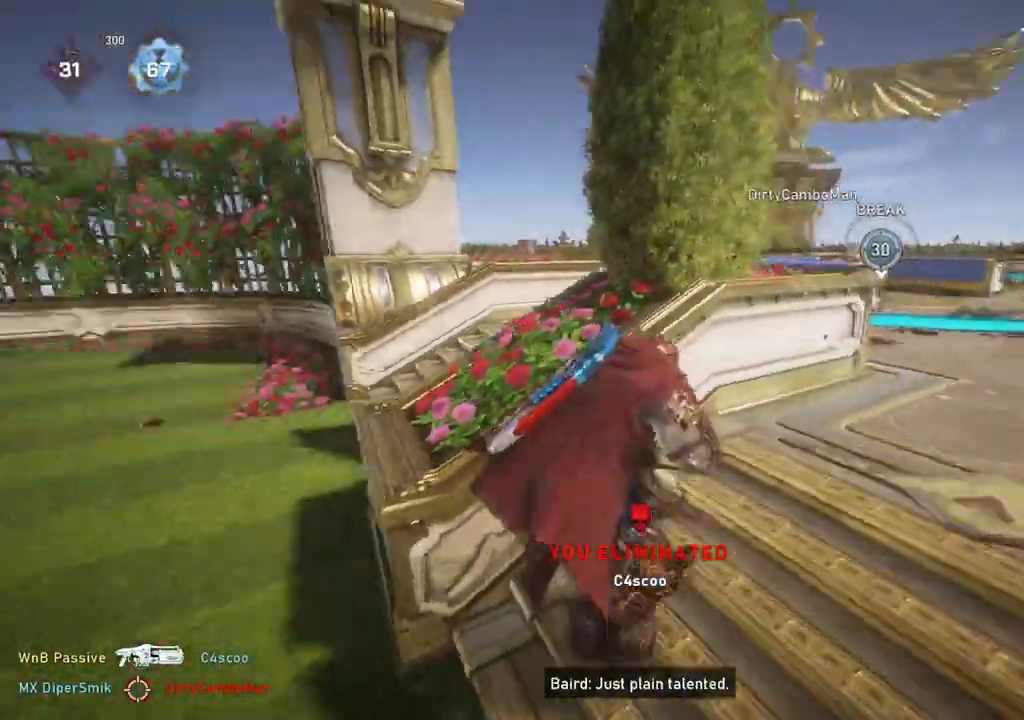
Gameplay with a controller (Xbox layout); each line is a JSON object with the inputs held at the frame after it. "events" lists button and stick changes between this image and that frame as [ms after this image, input, new state], when the widget could be followed in between.
{"buttons": [], "left_stick": "center", "right_stick": "center", "events": [[100, "left_stick", "up-right"], [267, "right_stick", "center"], [317, "left_stick", "right"], [467, "left_stick", "center"]]}
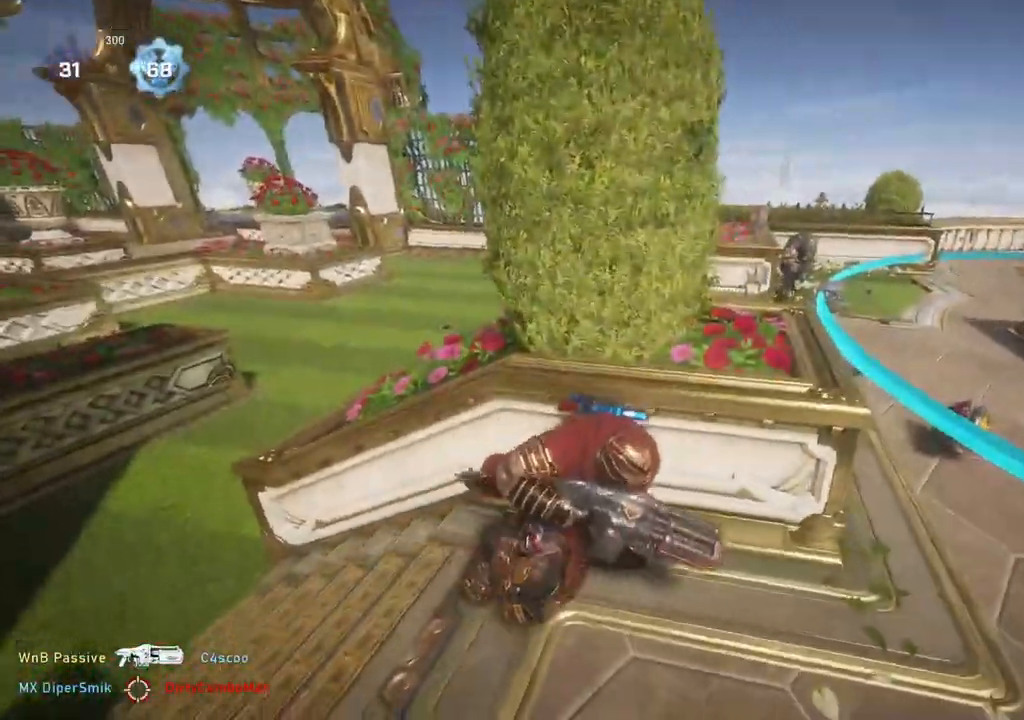
{"buttons": [], "left_stick": "right", "right_stick": "center", "events": [[117, "left_stick", "down"], [233, "left_stick", "right"]]}
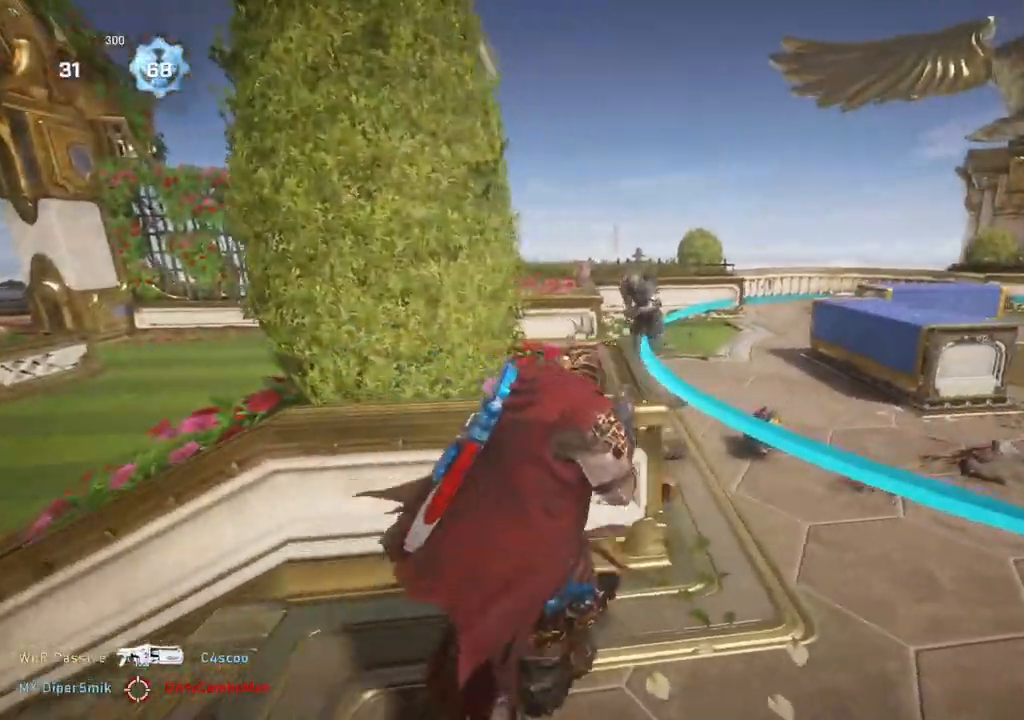
{"buttons": [], "left_stick": "left", "right_stick": "right", "events": [[133, "L2", "down"], [150, "right_stick", "down-right"], [300, "R2", "down"], [300, "right_stick", "right"], [333, "L2", "up"], [333, "left_stick", "left"], [383, "R2", "up"], [400, "L1", "down"], [450, "L1", "up"]]}
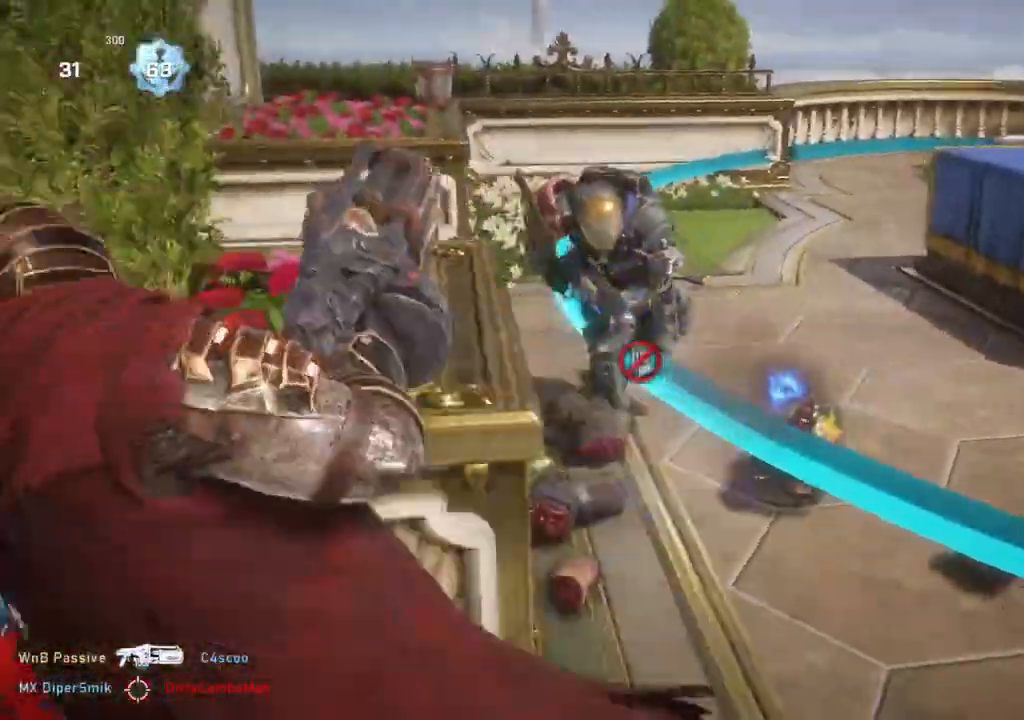
{"buttons": [], "left_stick": "left", "right_stick": "center", "events": [[17, "right_stick", "center"]]}
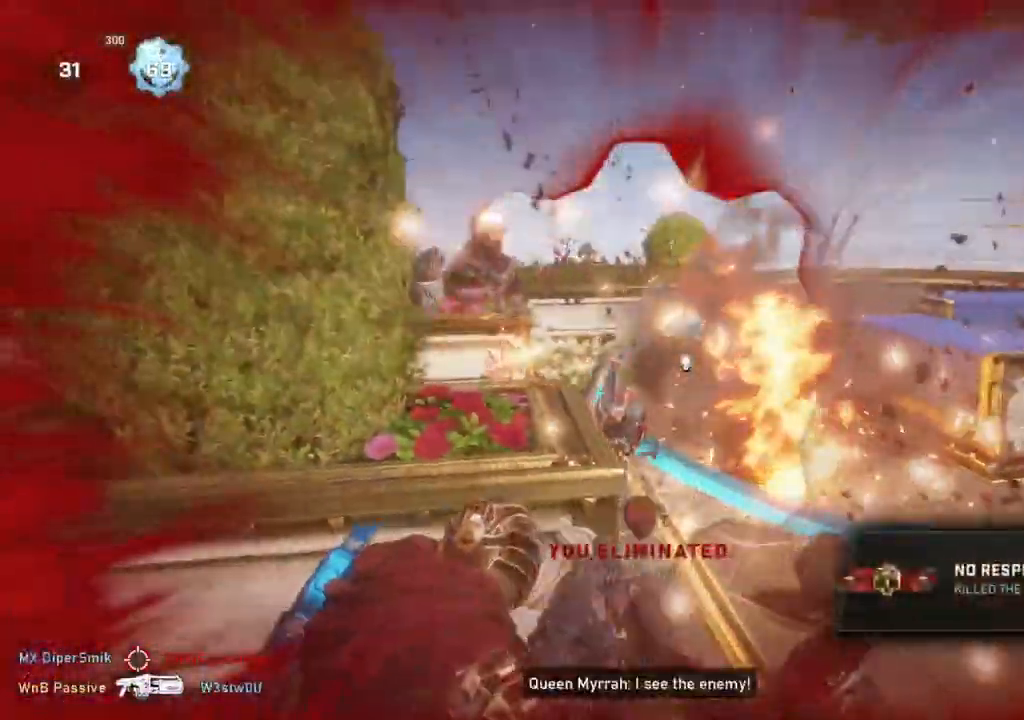
{"buttons": [], "left_stick": "down", "right_stick": "down", "events": [[50, "L1", "down"], [133, "L1", "up"], [217, "DPAD_LEFT", "down"], [250, "DPAD_LEFT", "up"], [350, "left_stick", "down-left"], [467, "right_stick", "down"], [483, "left_stick", "down"]]}
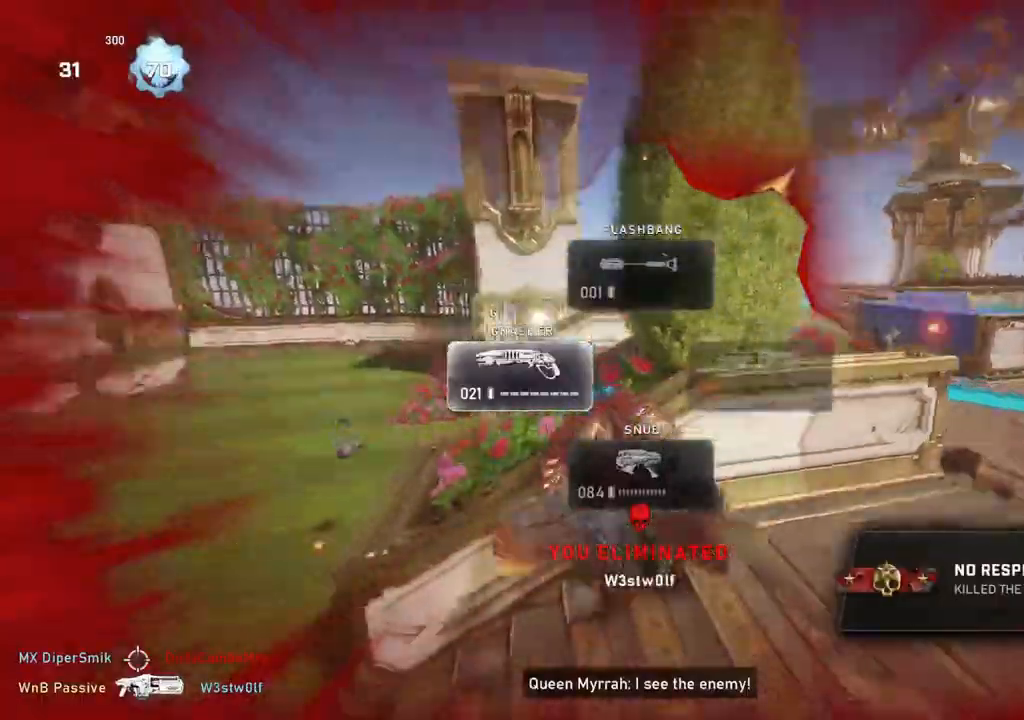
{"buttons": [], "left_stick": "up-right", "right_stick": "center", "events": [[17, "left_stick", "down-right"], [33, "right_stick", "center"], [67, "L1", "down"], [67, "left_stick", "up-right"], [150, "L1", "up"]]}
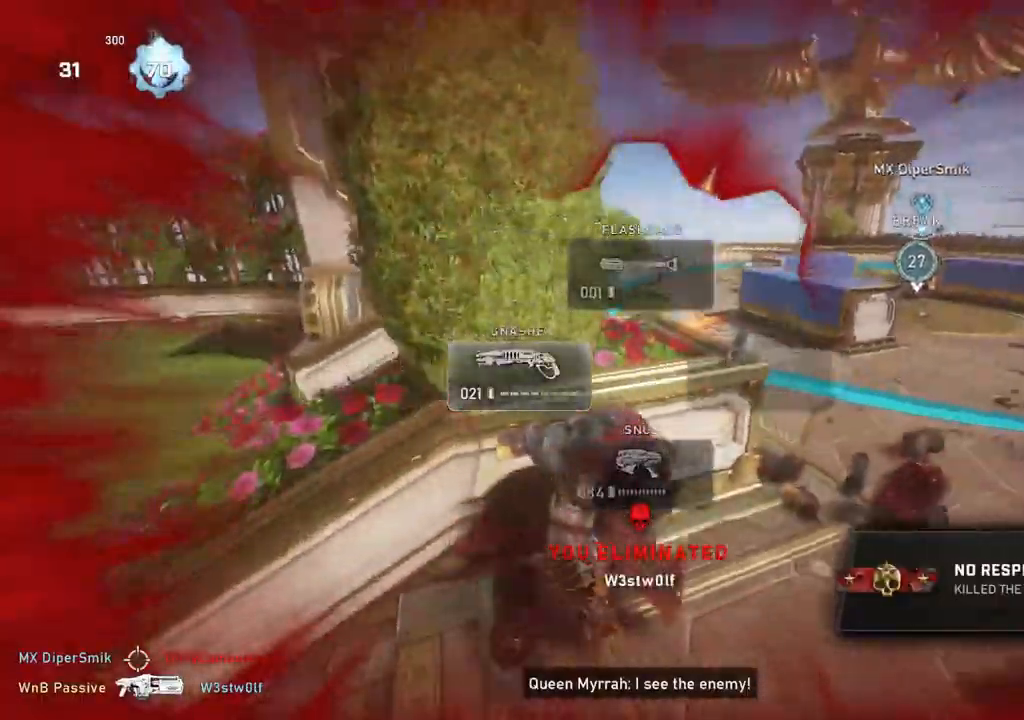
{"buttons": ["L1"], "left_stick": "up", "right_stick": "center", "events": [[317, "L1", "down"], [367, "right_stick", "left"], [433, "left_stick", "up"], [433, "right_stick", "center"]]}
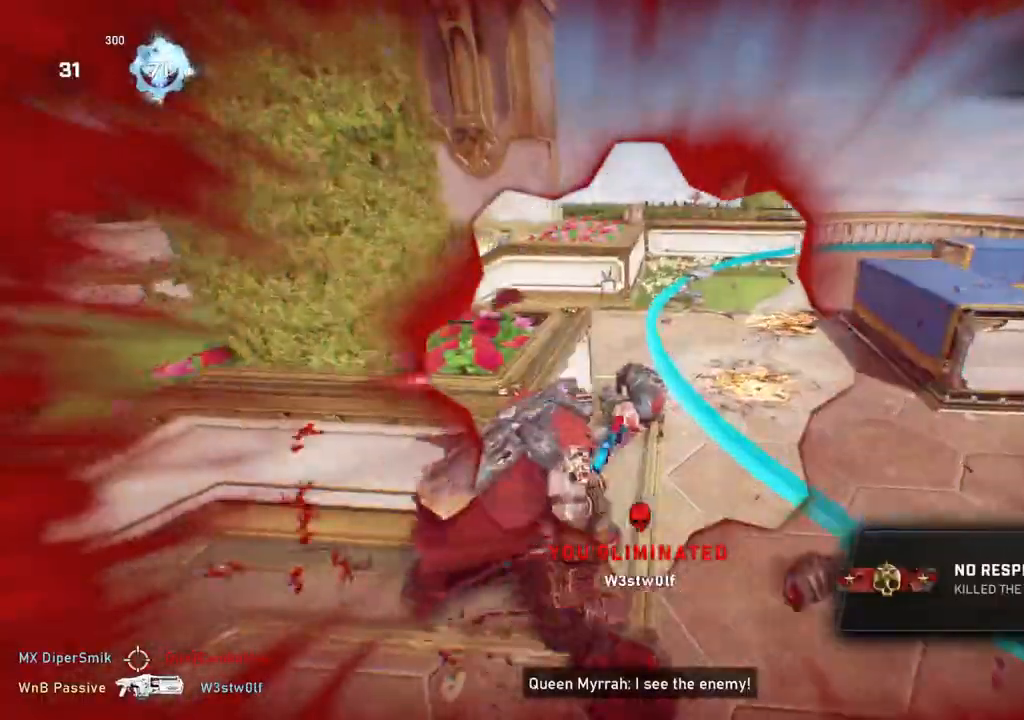
{"buttons": ["L1"], "left_stick": "up", "right_stick": "left", "events": [[117, "A", "down"], [200, "A", "up"], [400, "L1", "up"], [417, "left_stick", "left"], [433, "L1", "down"], [450, "right_stick", "left"], [483, "left_stick", "up"]]}
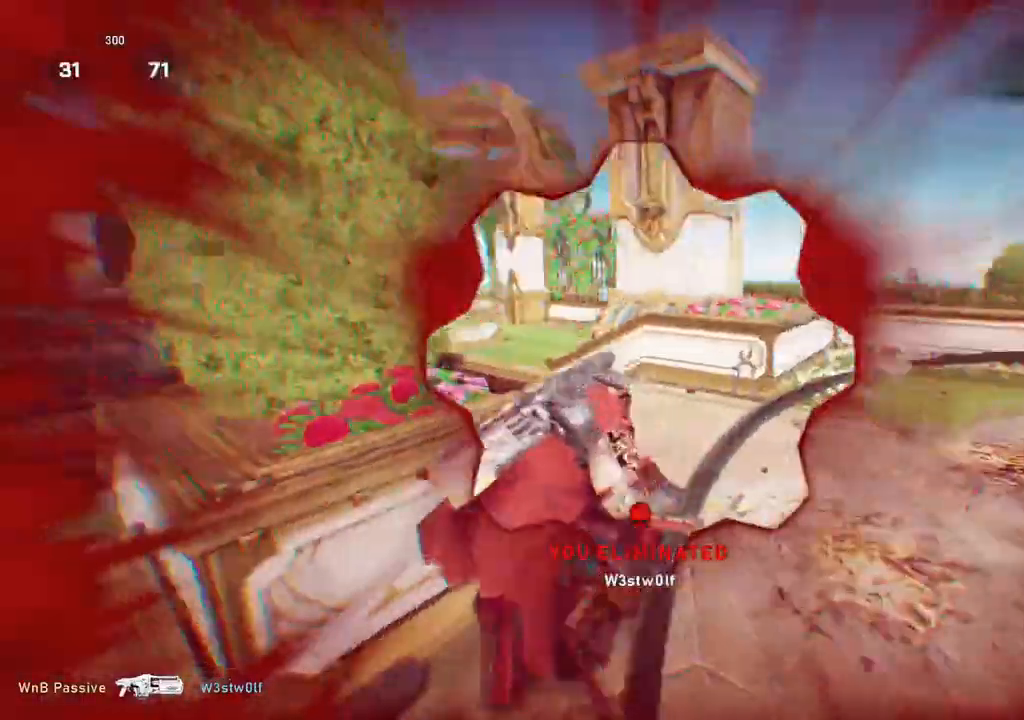
{"buttons": [], "left_stick": "center", "right_stick": "center", "events": [[17, "L1", "up"], [100, "left_stick", "center"], [100, "right_stick", "center"]]}
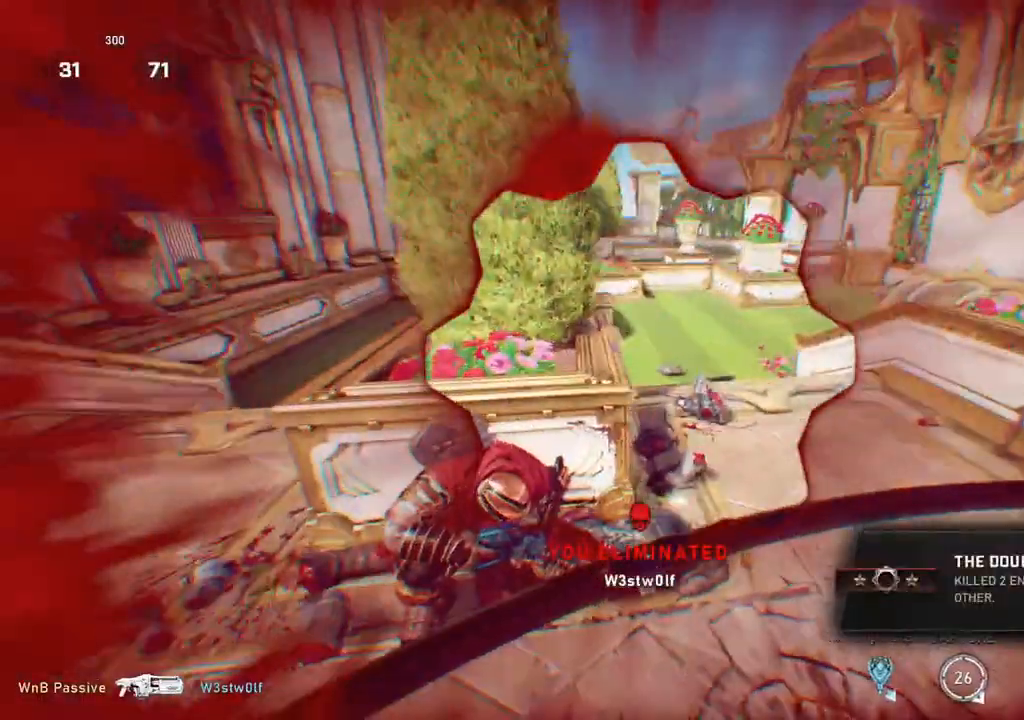
{"buttons": ["L1"], "left_stick": "up", "right_stick": "down-left", "events": [[167, "left_stick", "down"], [267, "left_stick", "right"], [317, "L1", "down"], [367, "L1", "up"], [383, "left_stick", "up"], [417, "L1", "down"], [500, "right_stick", "down-left"]]}
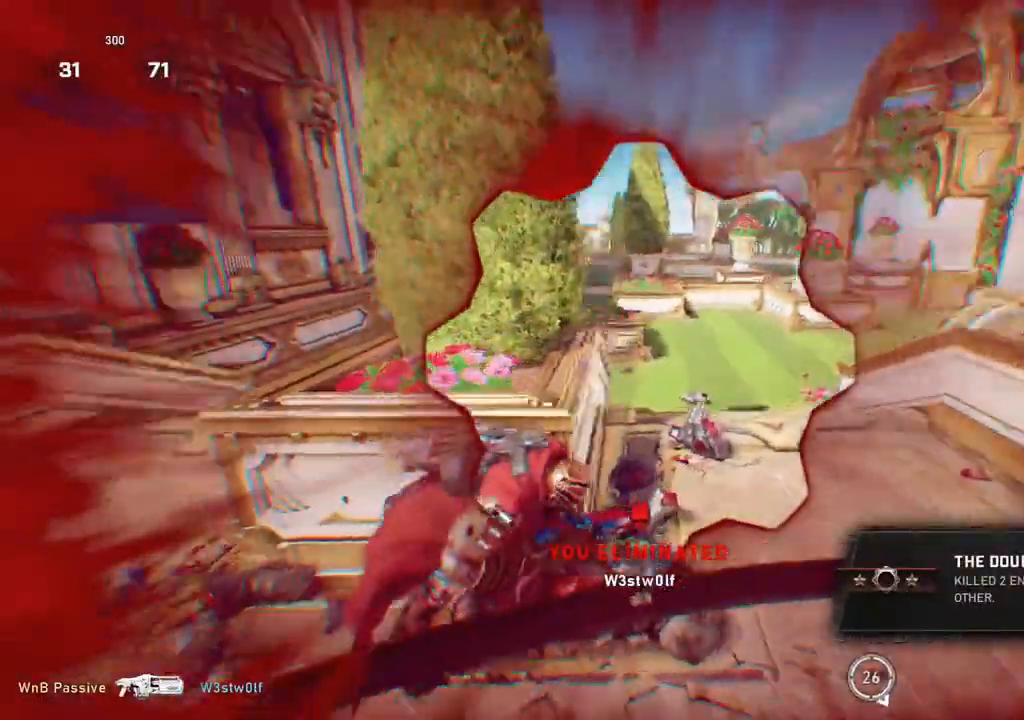
{"buttons": [], "left_stick": "left", "right_stick": "center", "events": [[117, "right_stick", "center"], [200, "L1", "up"], [267, "right_stick", "left"], [283, "L1", "down"], [350, "L1", "up"], [417, "right_stick", "center"], [500, "left_stick", "left"]]}
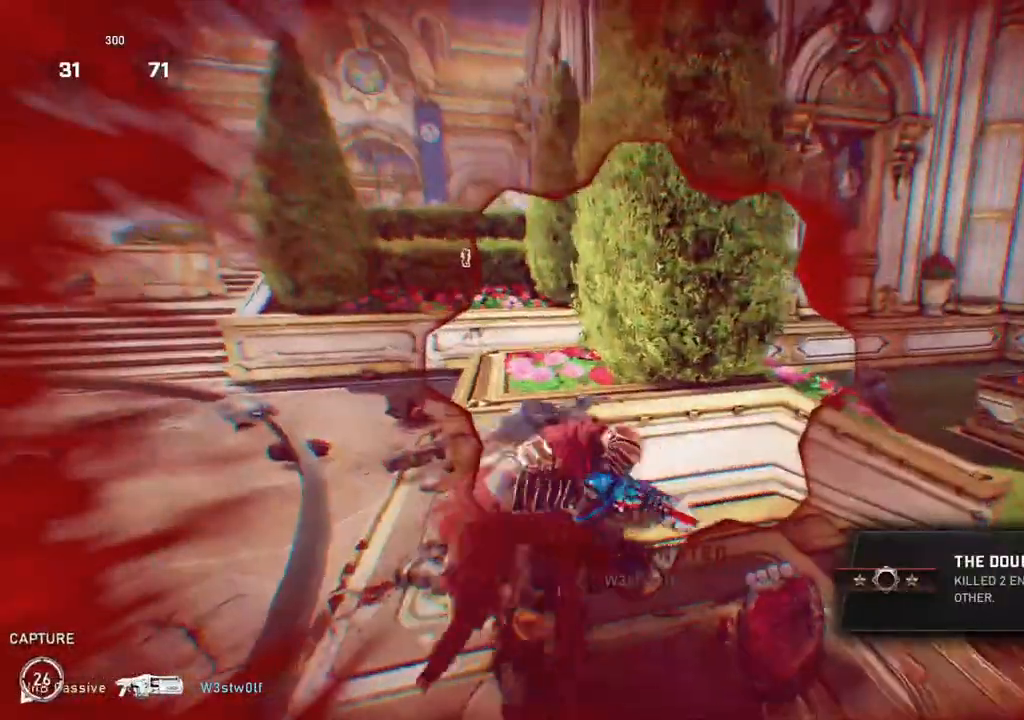
{"buttons": ["L1"], "left_stick": "up", "right_stick": "center", "events": [[133, "left_stick", "center"], [417, "left_stick", "up-left"], [433, "L1", "down"], [500, "left_stick", "up"]]}
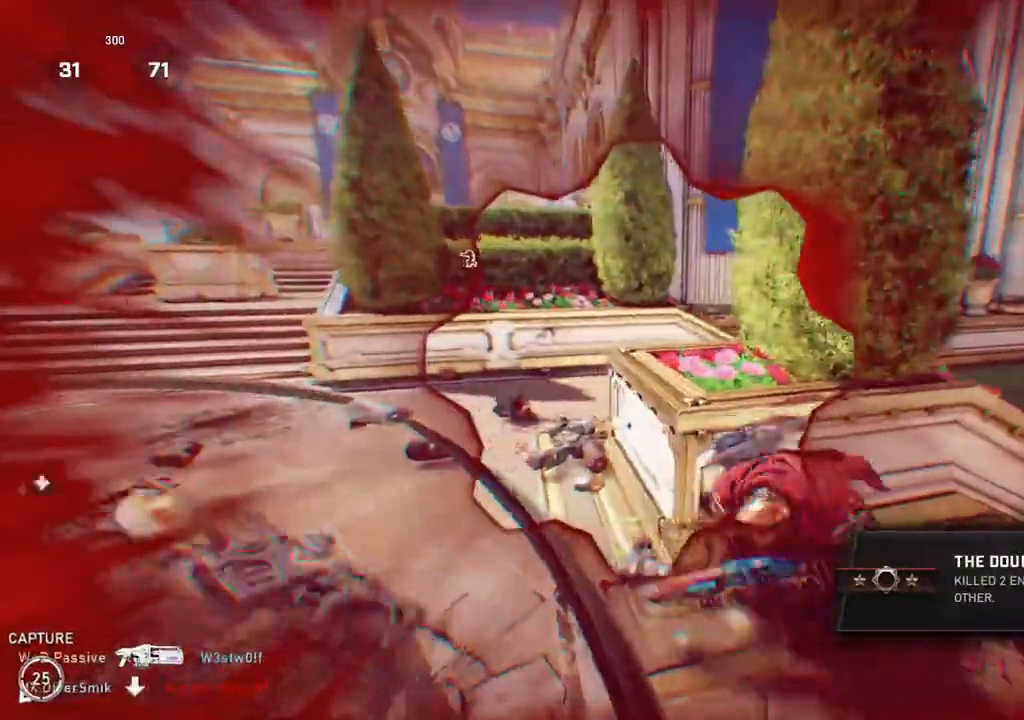
{"buttons": [], "left_stick": "up-left", "right_stick": "right", "events": [[83, "L1", "up"], [333, "L1", "down"], [333, "right_stick", "right"], [400, "L1", "up"], [417, "left_stick", "up-left"]]}
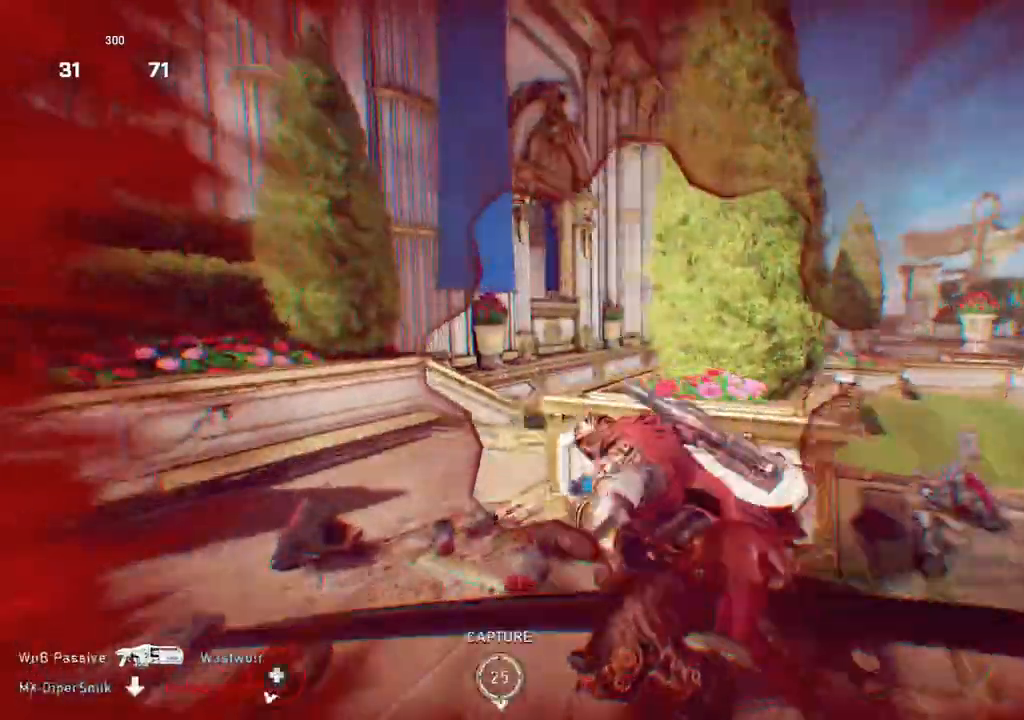
{"buttons": ["L1"], "left_stick": "up-right", "right_stick": "right", "events": [[267, "left_stick", "down-left"], [350, "left_stick", "down-right"], [467, "L1", "down"], [467, "left_stick", "up-right"]]}
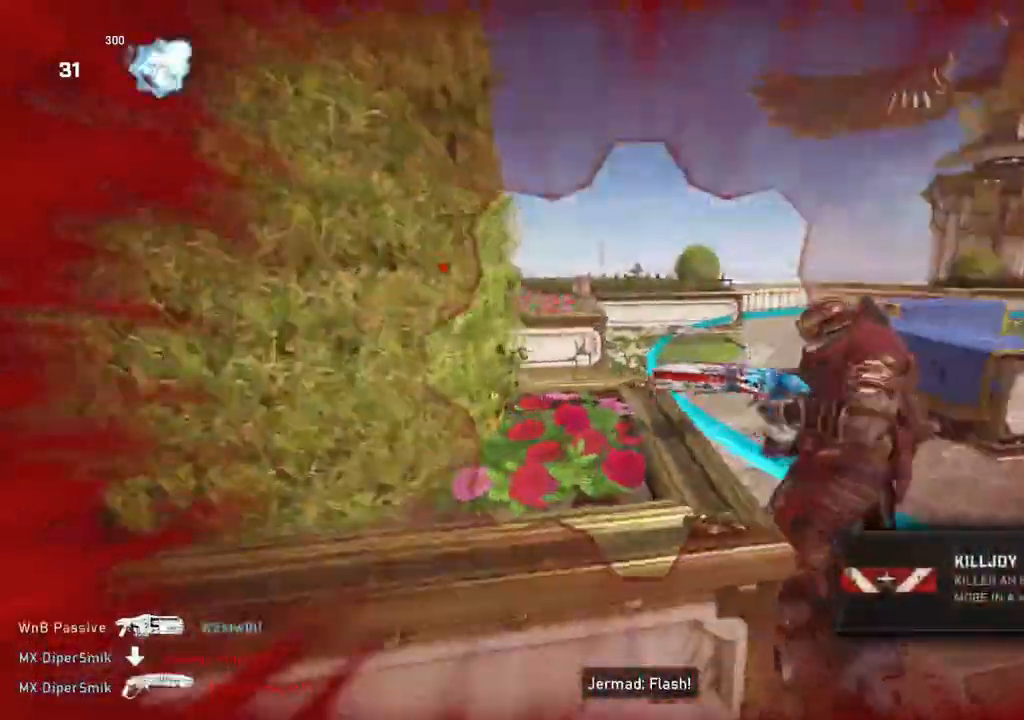
{"buttons": [], "left_stick": "up-right", "right_stick": "center", "events": [[50, "L1", "up"], [67, "right_stick", "center"], [350, "right_stick", "right"], [500, "right_stick", "center"]]}
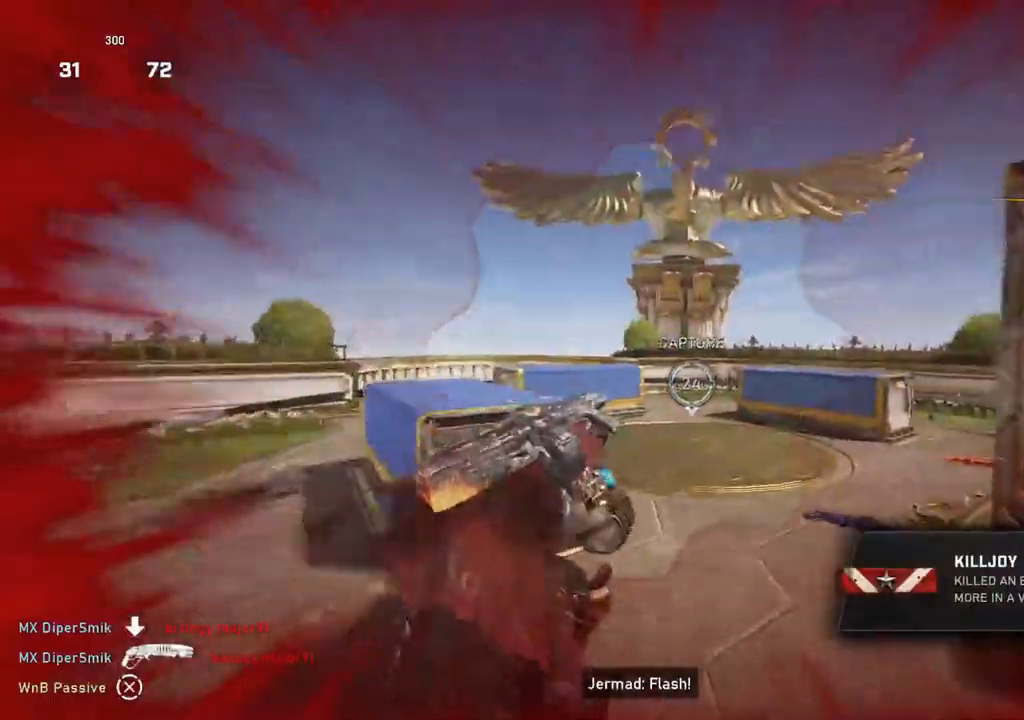
{"buttons": [], "left_stick": "up-left", "right_stick": "center", "events": [[83, "L1", "down"], [100, "left_stick", "up"], [100, "right_stick", "right"], [200, "right_stick", "center"], [233, "L1", "up"], [283, "right_stick", "right"], [383, "right_stick", "center"], [450, "left_stick", "up-left"]]}
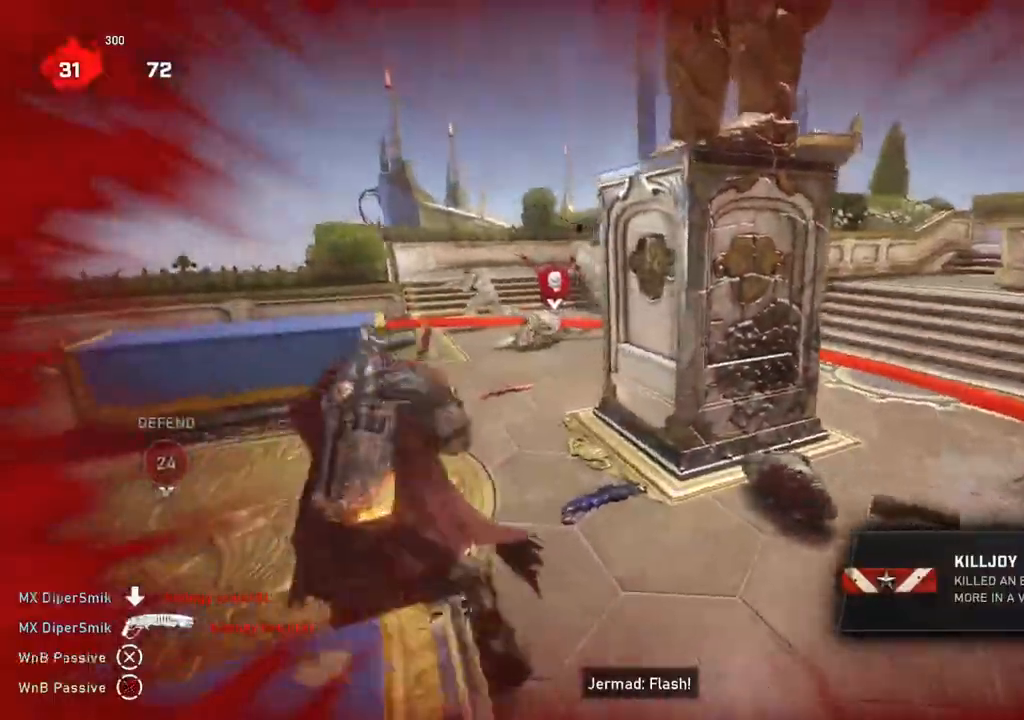
{"buttons": [], "left_stick": "up-left", "right_stick": "center", "events": [[117, "L1", "down"], [200, "L1", "up"]]}
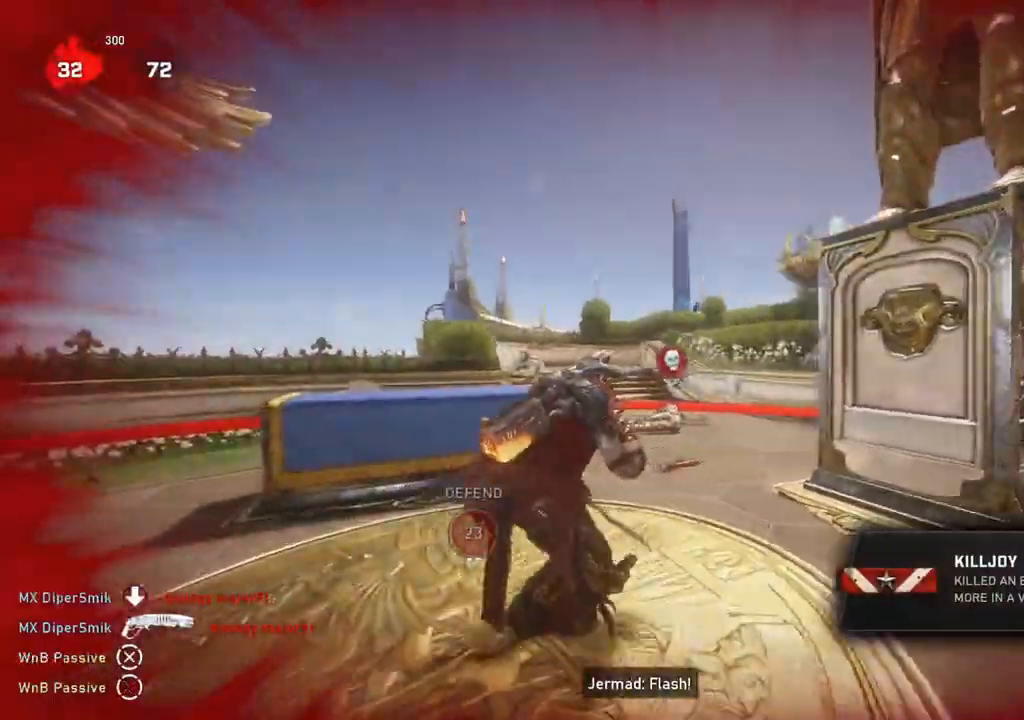
{"buttons": ["L2"], "left_stick": "right", "right_stick": "right", "events": [[67, "left_stick", "center"], [100, "L2", "down"], [100, "right_stick", "left"], [117, "left_stick", "down"], [133, "L3", "down"], [183, "L3", "up"], [217, "left_stick", "down-right"], [233, "right_stick", "right"], [367, "left_stick", "right"]]}
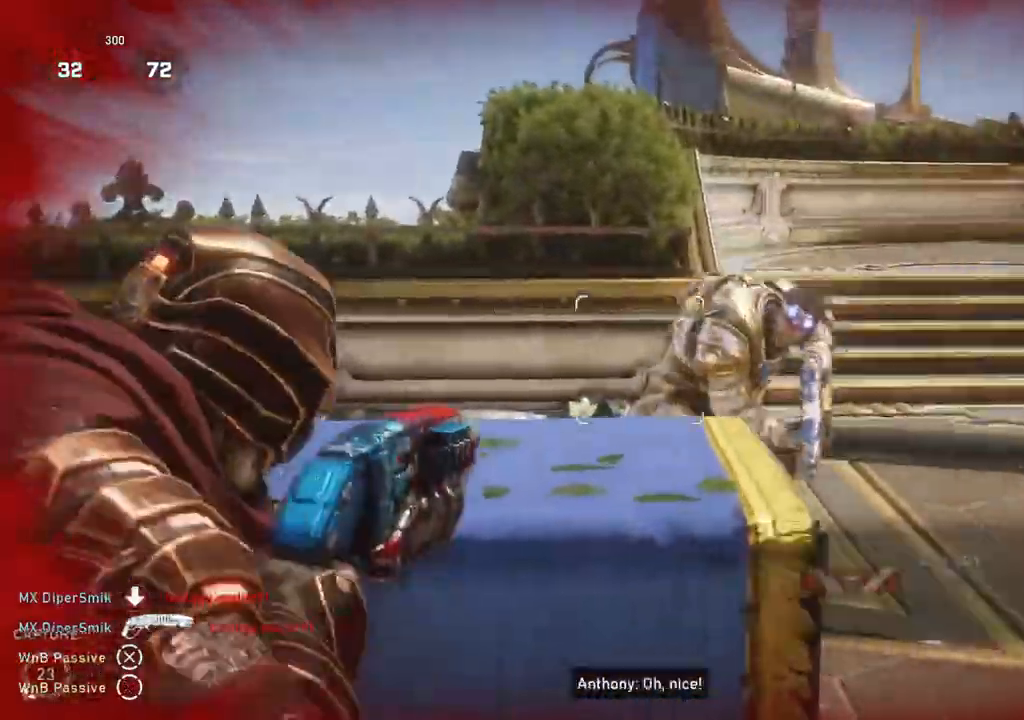
{"buttons": [], "left_stick": "up-right", "right_stick": "right", "events": [[17, "left_stick", "up"], [67, "R2", "down"], [100, "L2", "up"], [133, "L1", "down"], [133, "right_stick", "up"], [150, "R2", "up"], [150, "left_stick", "left"], [217, "L1", "up"], [317, "left_stick", "down"], [317, "right_stick", "down-right"], [383, "right_stick", "right"], [400, "left_stick", "up-right"], [433, "L1", "down"], [500, "L1", "up"]]}
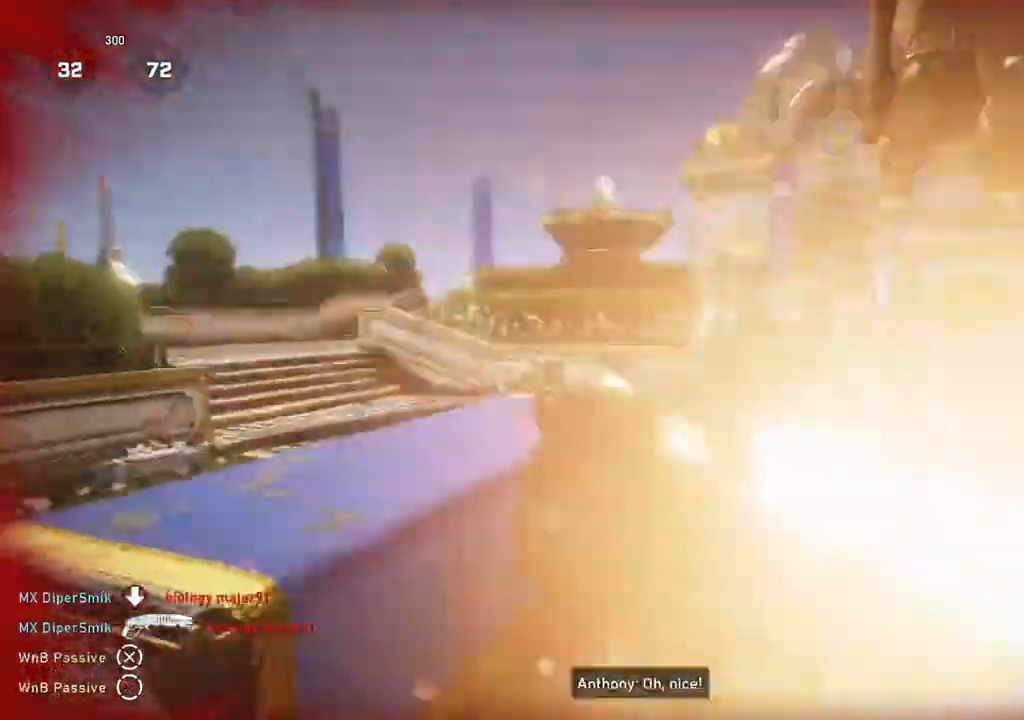
{"buttons": [], "left_stick": "up-right", "right_stick": "center", "events": [[17, "right_stick", "center"]]}
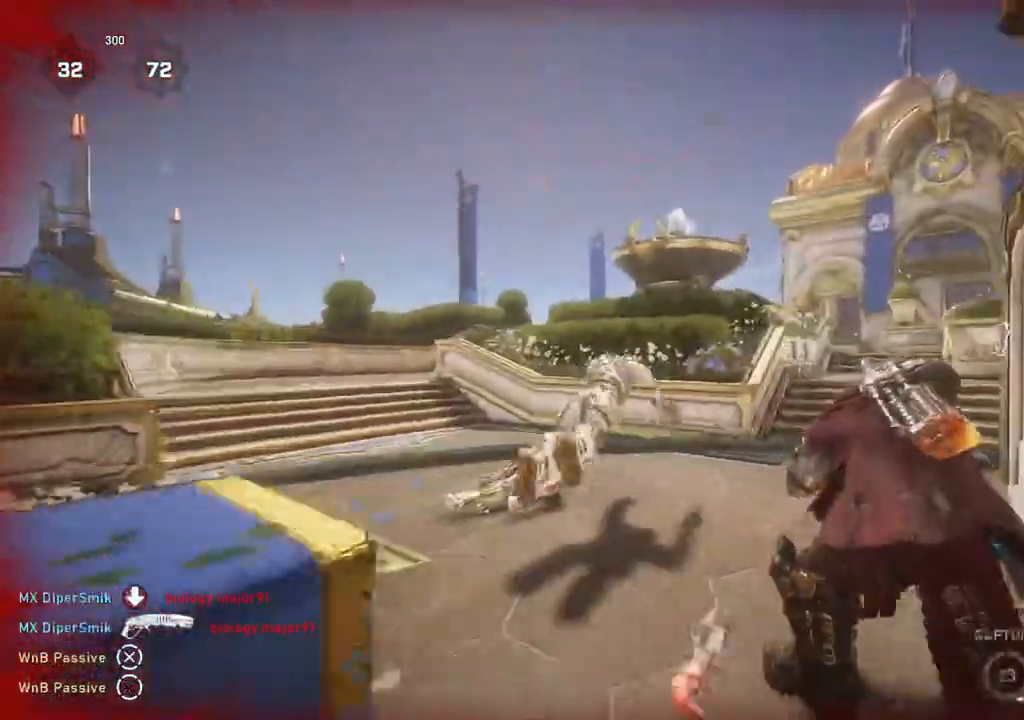
{"buttons": [], "left_stick": "up-left", "right_stick": "center", "events": [[50, "L1", "down"], [83, "right_stick", "left"], [217, "L1", "up"], [317, "left_stick", "up-left"], [317, "right_stick", "center"]]}
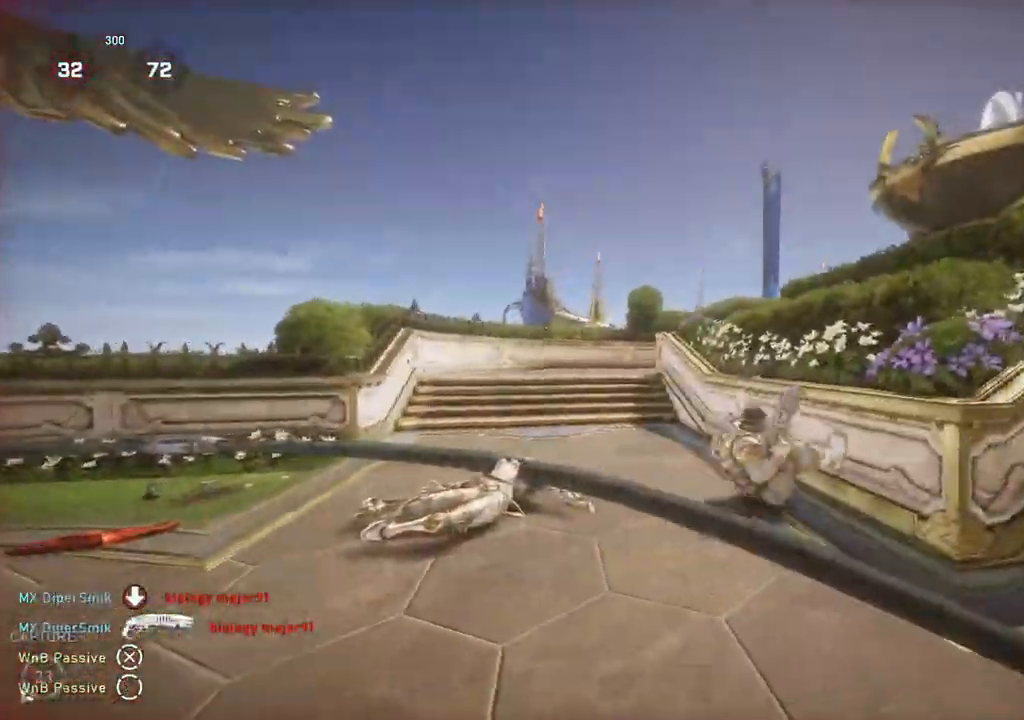
{"buttons": ["R2"], "left_stick": "down", "right_stick": "center", "events": [[83, "left_stick", "center"], [267, "left_stick", "down-right"], [367, "left_stick", "down-left"], [483, "R2", "down"], [500, "left_stick", "down"]]}
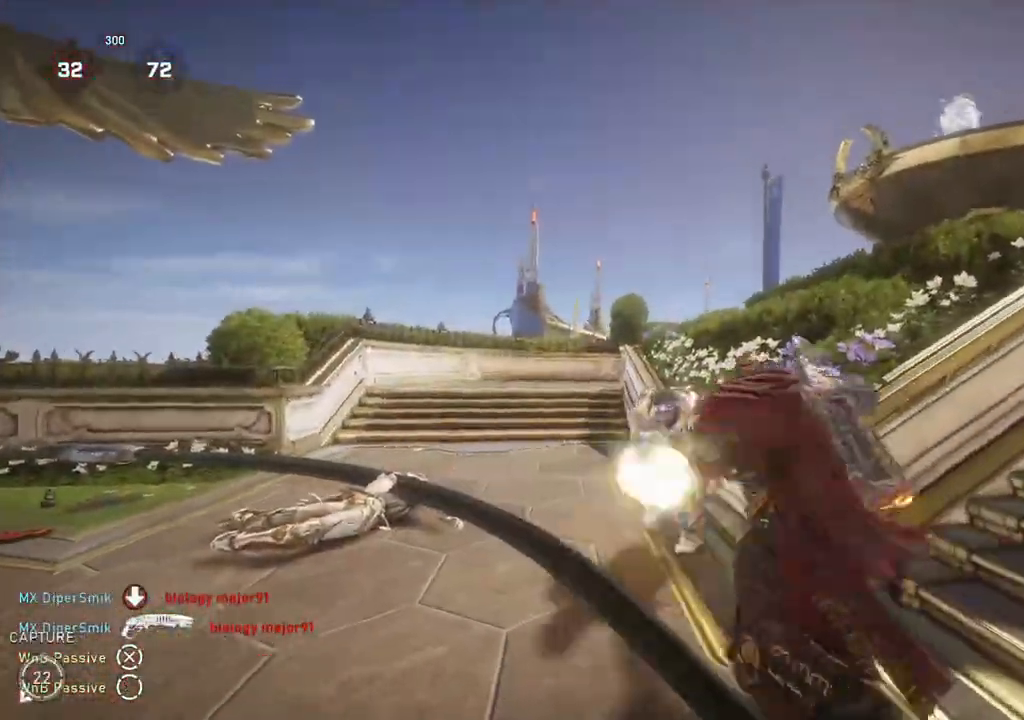
{"buttons": [], "left_stick": "down", "right_stick": "down-left", "events": [[50, "R2", "up"], [150, "left_stick", "right"], [183, "L1", "down"], [267, "L1", "up"], [267, "right_stick", "down"], [350, "right_stick", "down-left"], [467, "left_stick", "down"]]}
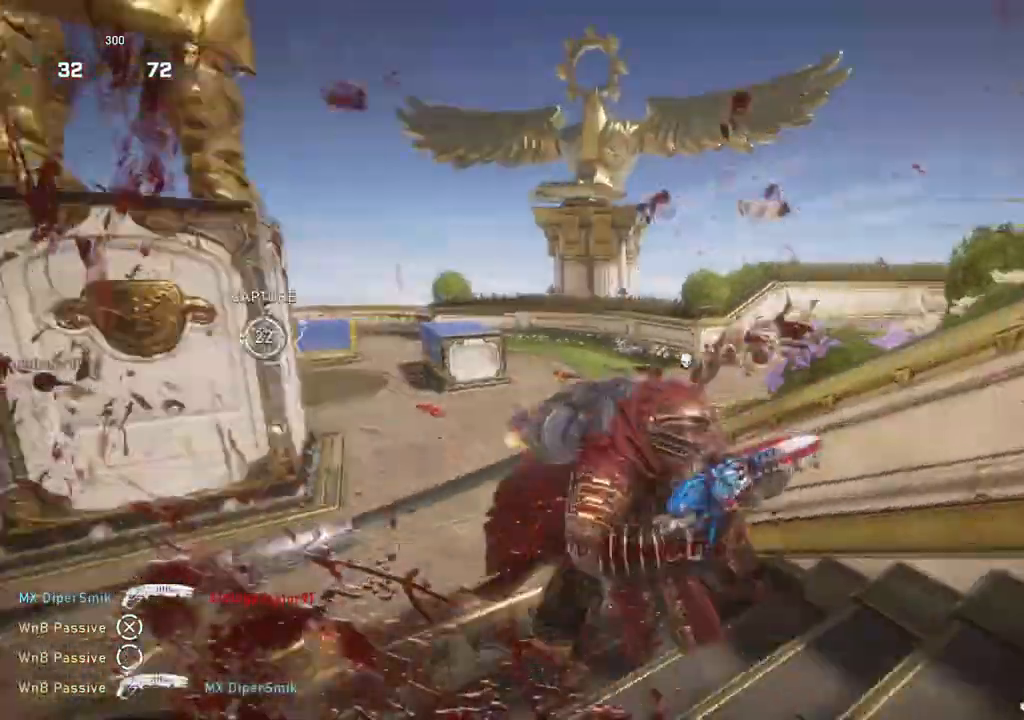
{"buttons": [], "left_stick": "down", "right_stick": "left", "events": [[33, "right_stick", "left"], [50, "left_stick", "left"], [133, "right_stick", "center"], [217, "left_stick", "up"], [283, "L1", "down"], [367, "L1", "up"], [433, "left_stick", "down"], [500, "right_stick", "left"]]}
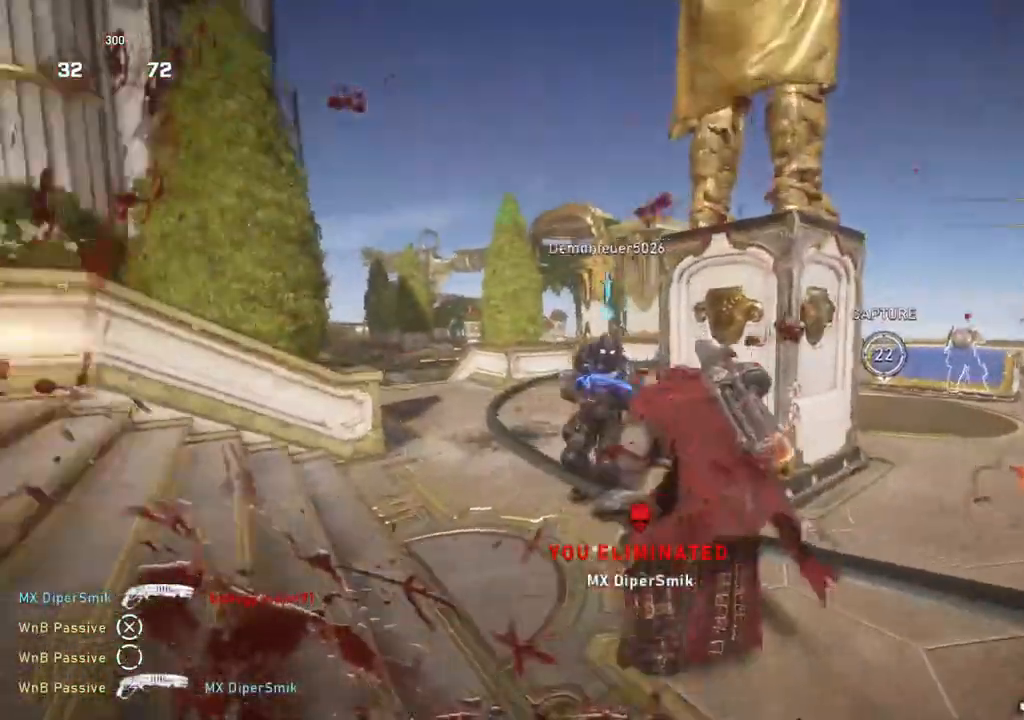
{"buttons": [], "left_stick": "up-right", "right_stick": "center", "events": [[17, "left_stick", "down-left"], [33, "R2", "down"], [100, "right_stick", "center"], [267, "right_stick", "down"], [433, "right_stick", "center"], [467, "R2", "up"], [467, "left_stick", "up-right"]]}
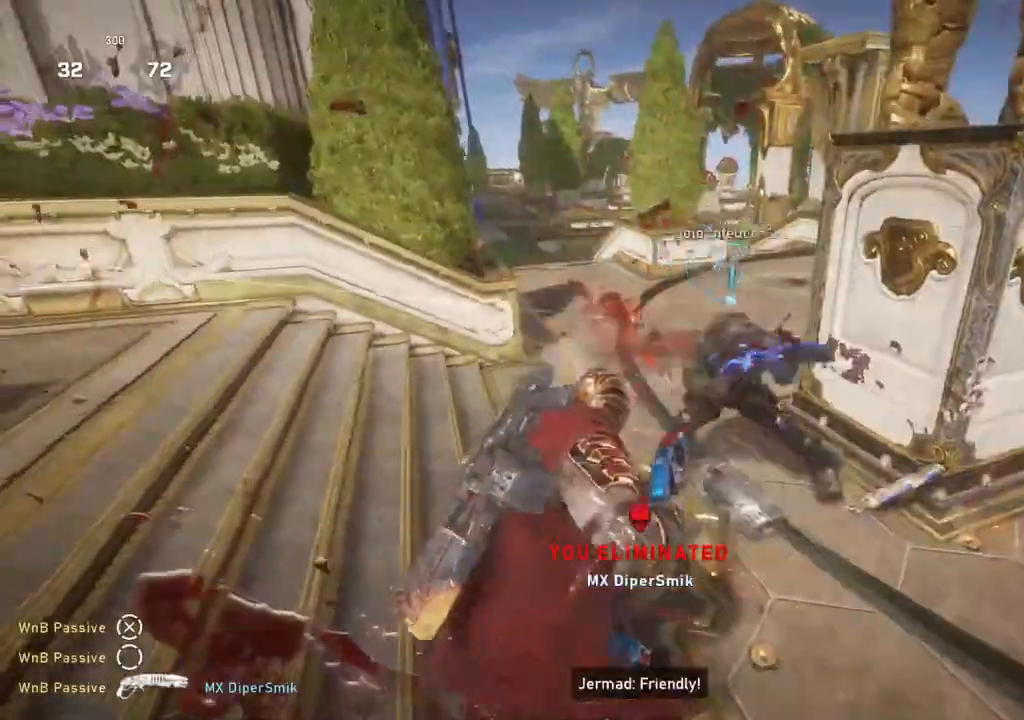
{"buttons": [], "left_stick": "up-left", "right_stick": "center", "events": [[50, "L1", "down"], [117, "L1", "up"], [150, "left_stick", "up-left"], [150, "right_stick", "left"], [217, "L1", "down"], [267, "right_stick", "center"], [317, "L1", "up"]]}
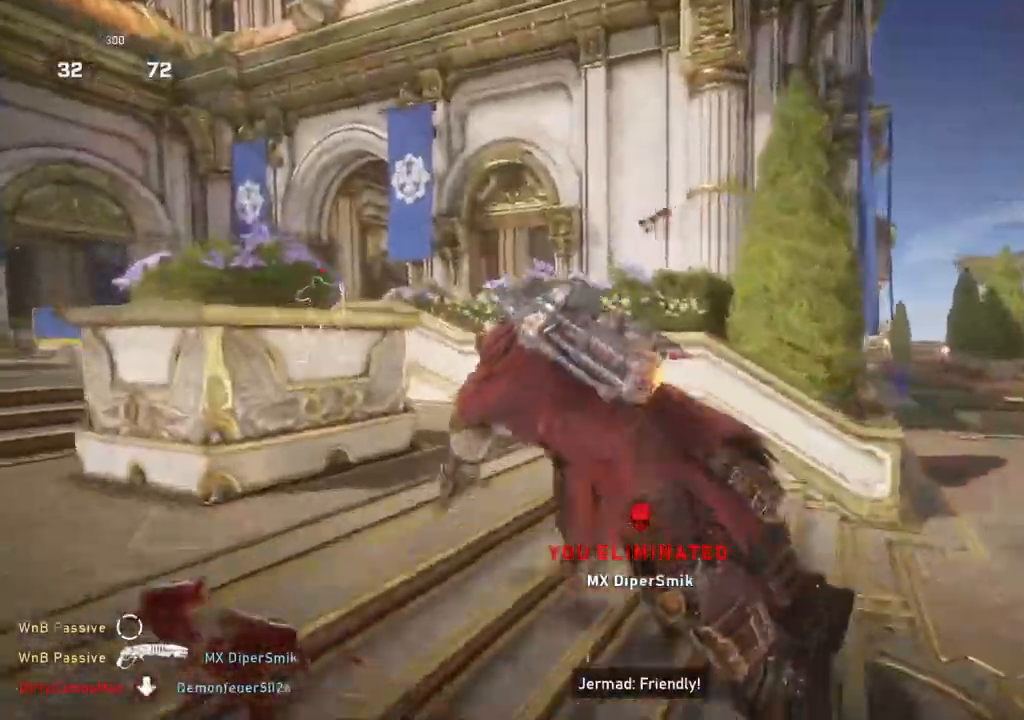
{"buttons": ["L1"], "left_stick": "up", "right_stick": "right", "events": [[50, "right_stick", "right"], [133, "left_stick", "left"], [300, "left_stick", "up"], [333, "L1", "down"]]}
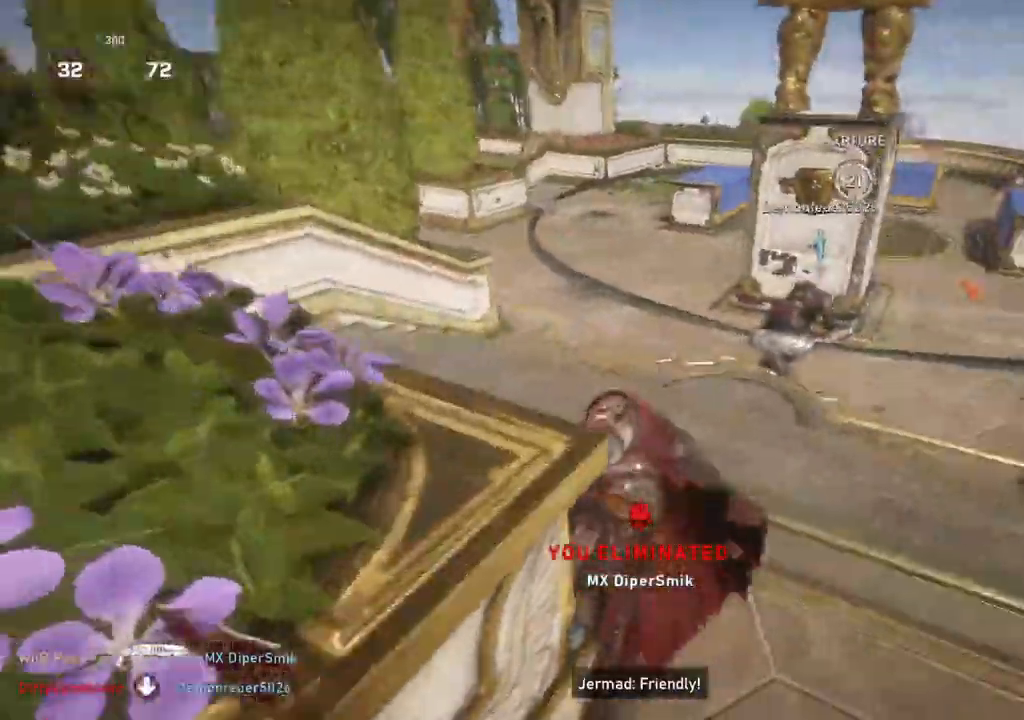
{"buttons": ["L1"], "left_stick": "up", "right_stick": "center", "events": [[233, "right_stick", "center"]]}
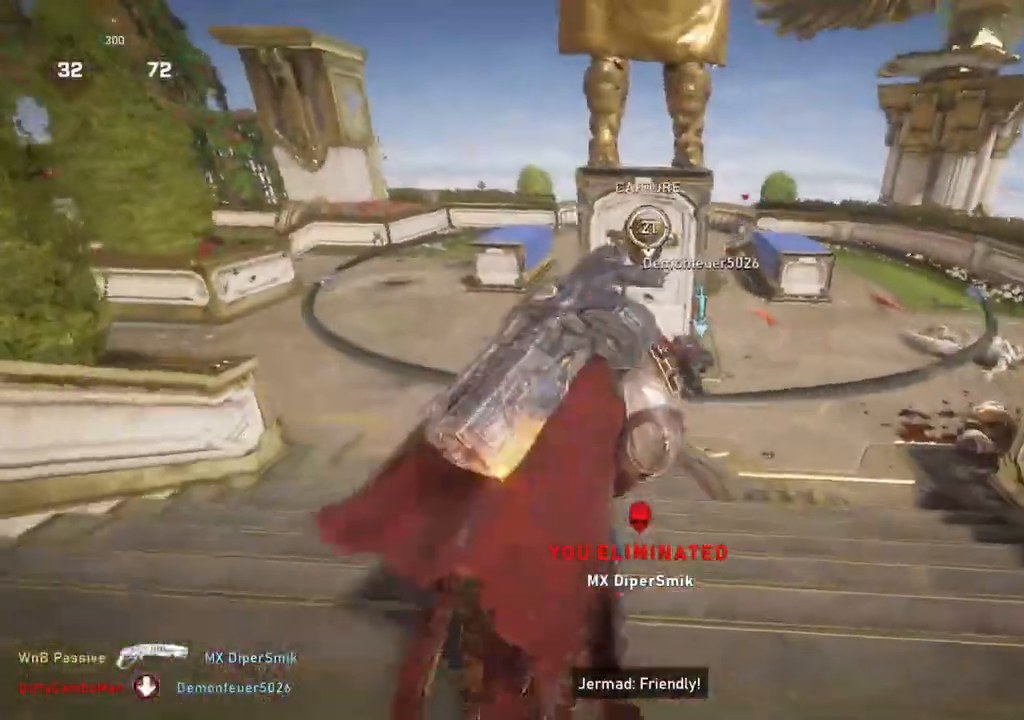
{"buttons": ["R2"], "left_stick": "up", "right_stick": "center", "events": [[67, "L1", "up"], [483, "R2", "down"]]}